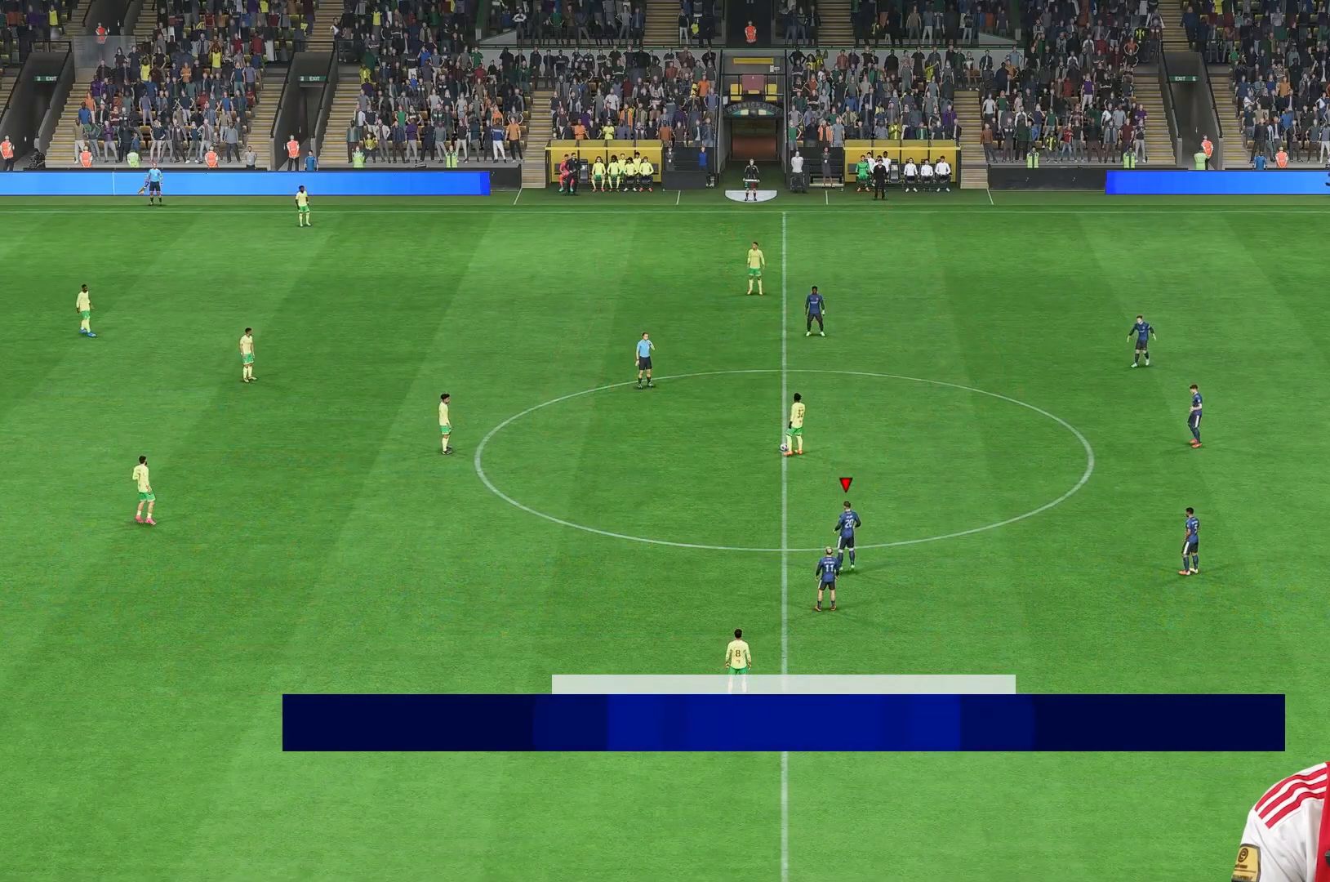
Gameplay with a controller (Xbox layout); each line is a JSON object with the inputs held at the frame after it (dt_ms = milliseconds from this image to that frame). "events" lists button and stick changes between this image and that frame as [ms after this image, input, new state], when the widget could be followed in between. Not read: L3 R3.
{"dt_ms": 520, "buttons": [], "left_stick": "center", "right_stick": "center", "events": []}
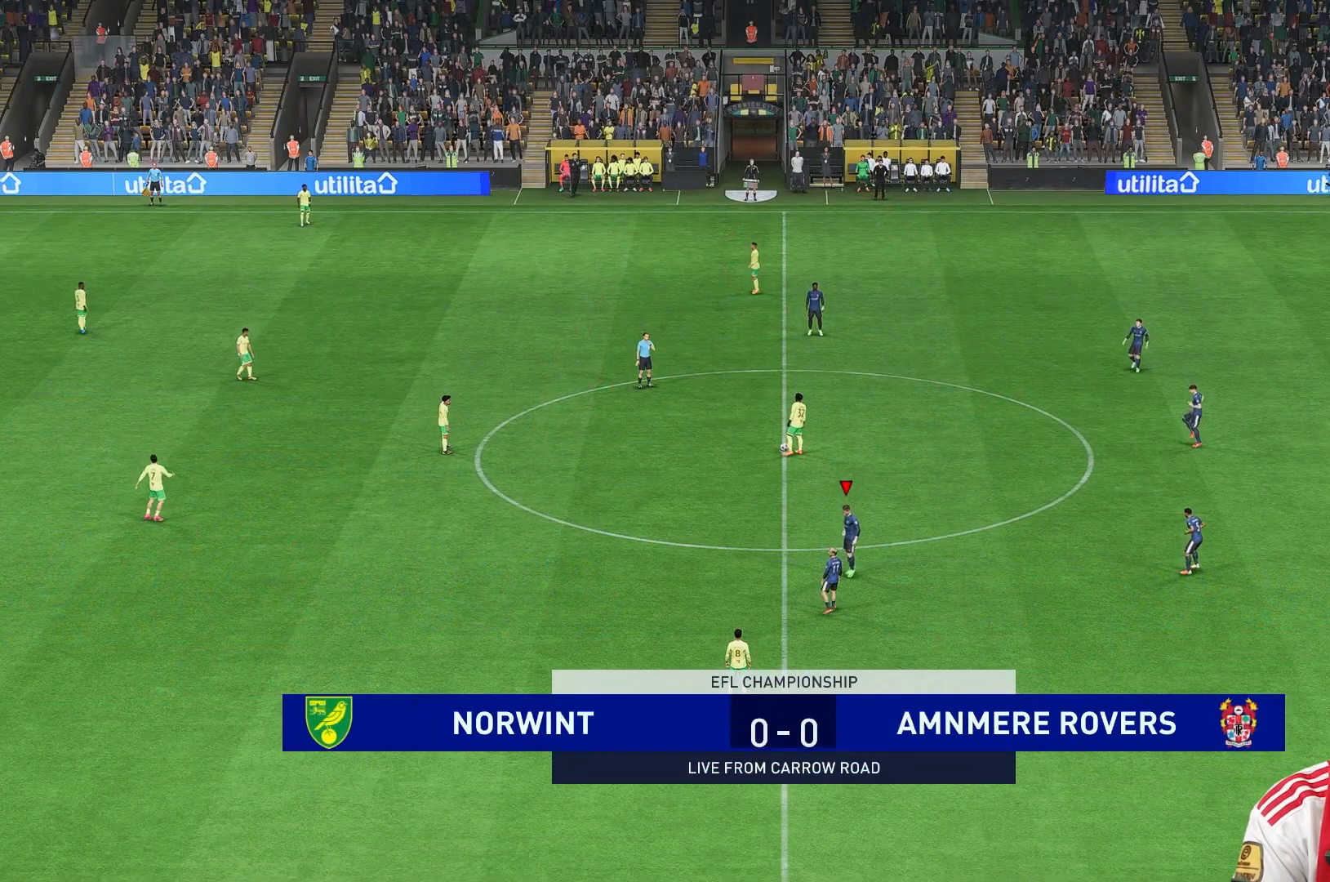
{"dt_ms": 480, "buttons": [], "left_stick": "left", "right_stick": "center", "events": [[360, "left_stick", "left"]]}
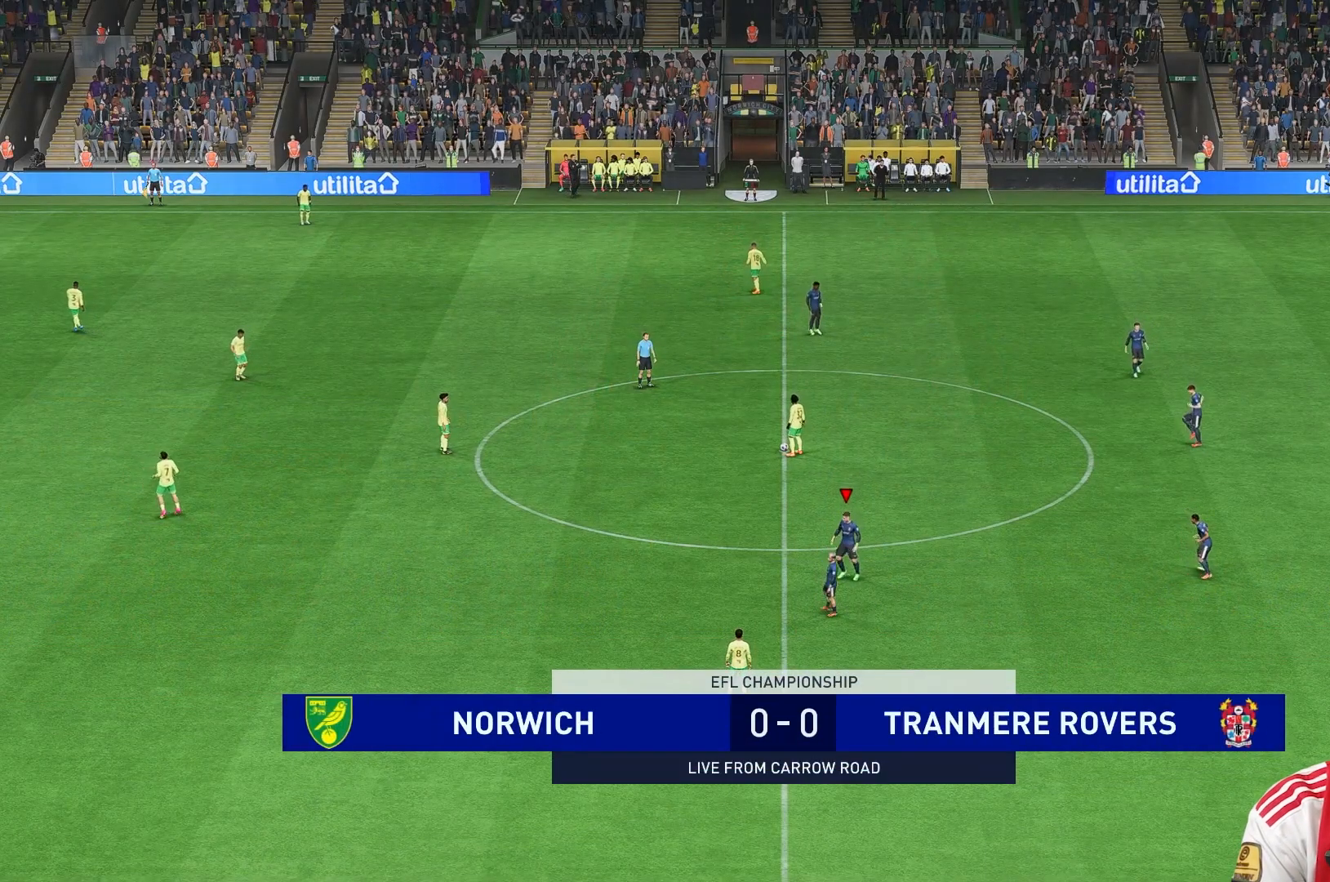
{"dt_ms": 520, "buttons": [], "left_stick": "up", "right_stick": "center", "events": [[120, "left_stick", "up-left"], [360, "left_stick", "up"]]}
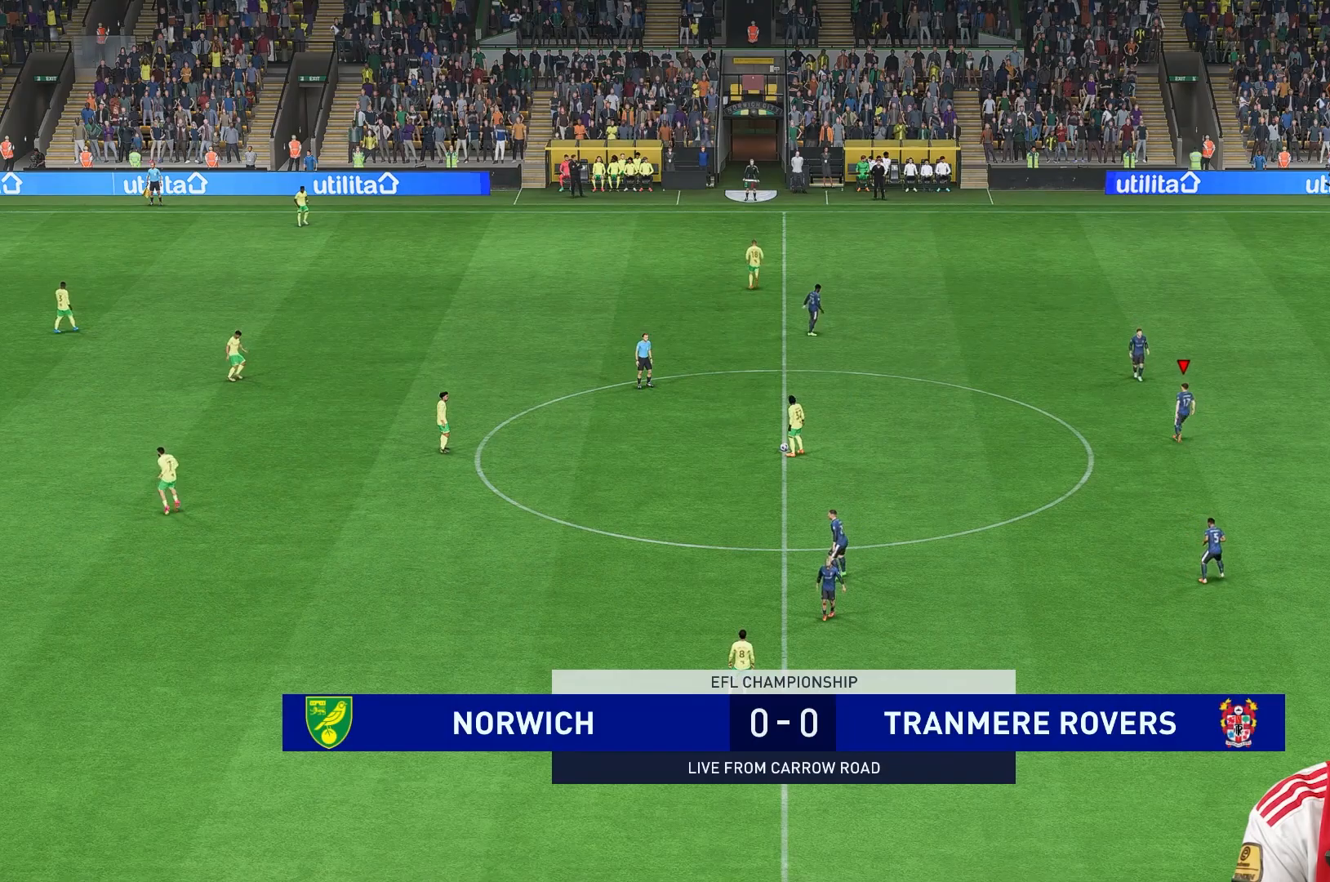
{"dt_ms": 480, "buttons": [], "left_stick": "up-left", "right_stick": "center", "events": [[280, "left_stick", "up-left"]]}
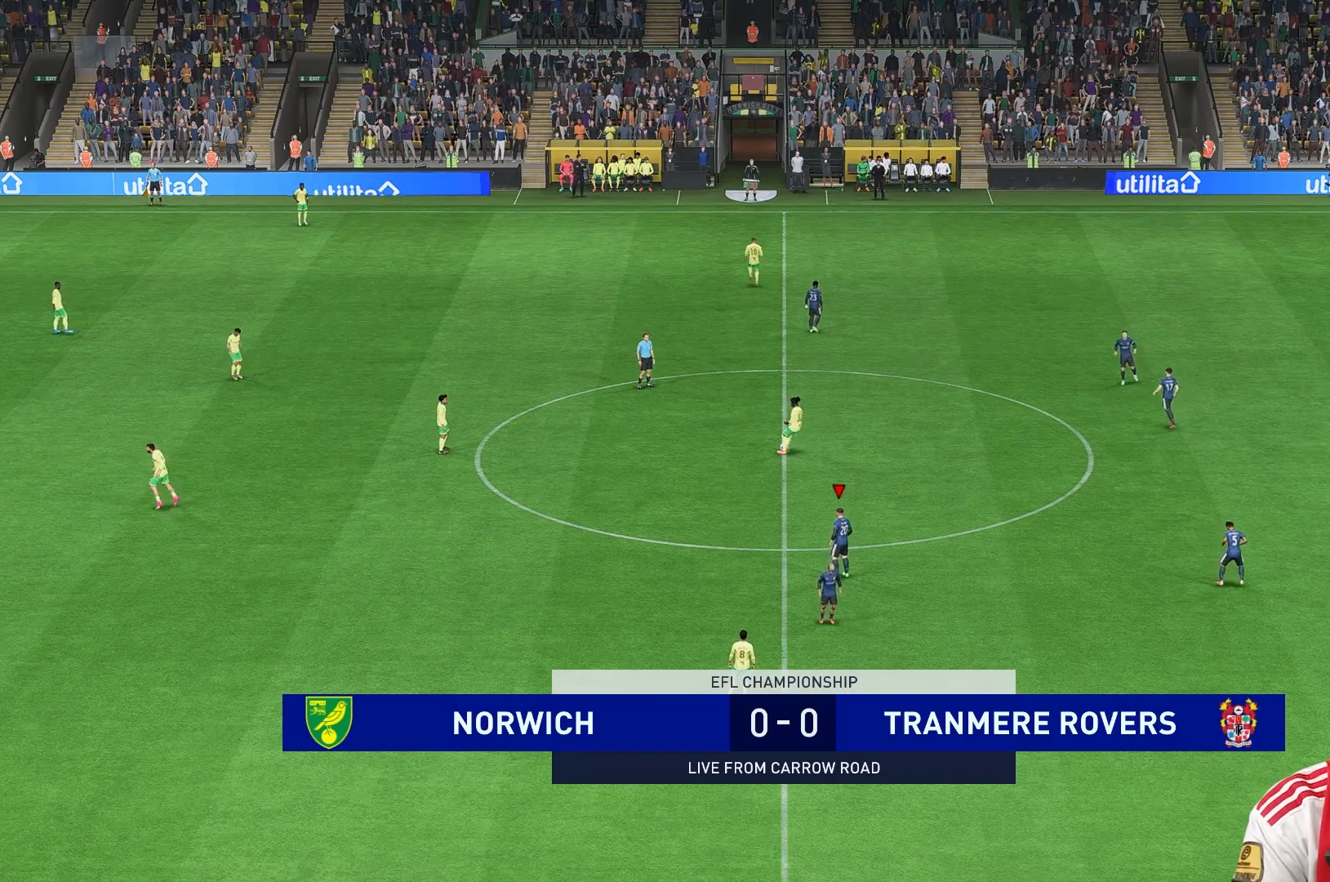
{"dt_ms": 520, "buttons": [], "left_stick": "up-left", "right_stick": "center", "events": []}
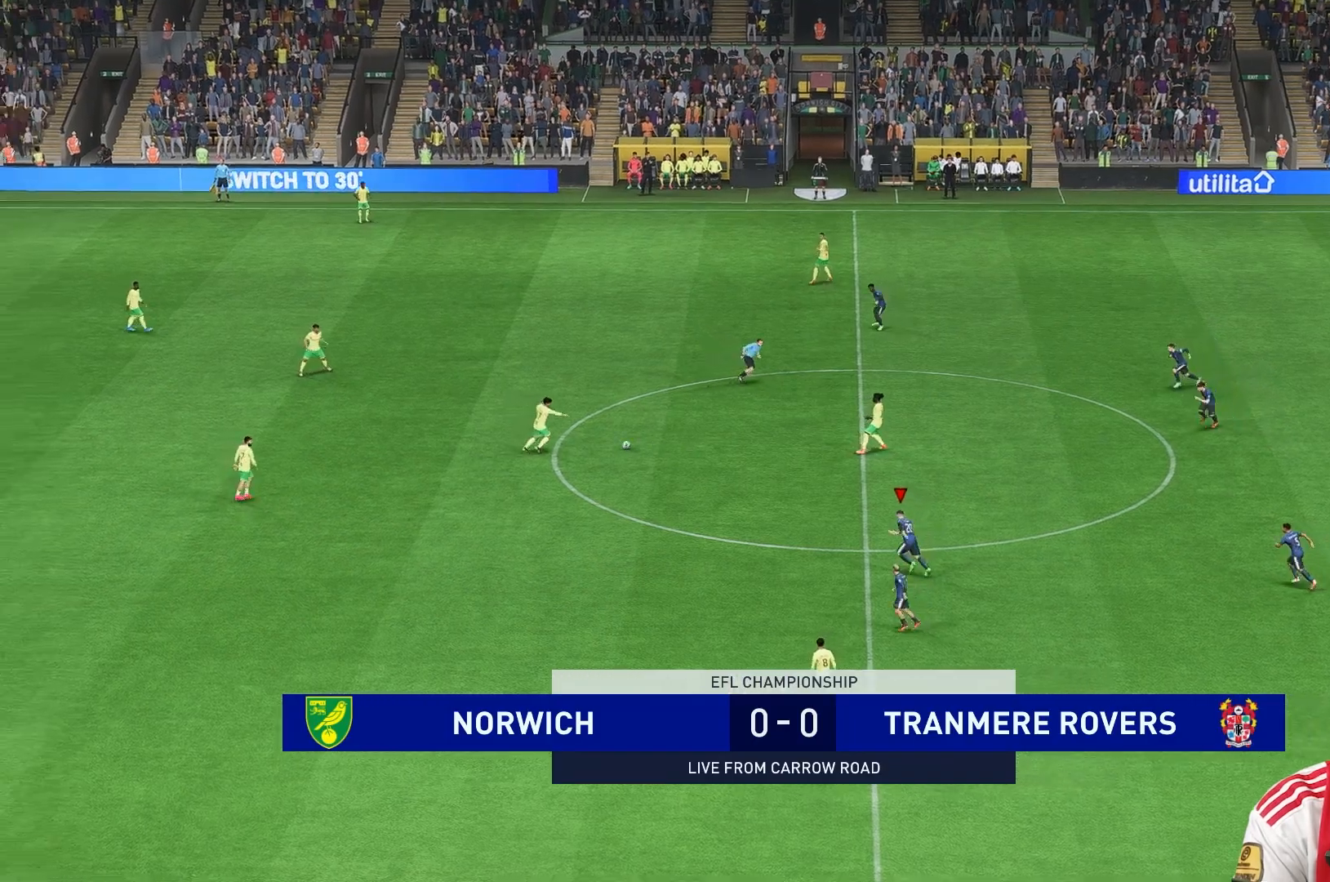
{"dt_ms": 480, "buttons": [], "left_stick": "up", "right_stick": "center"}
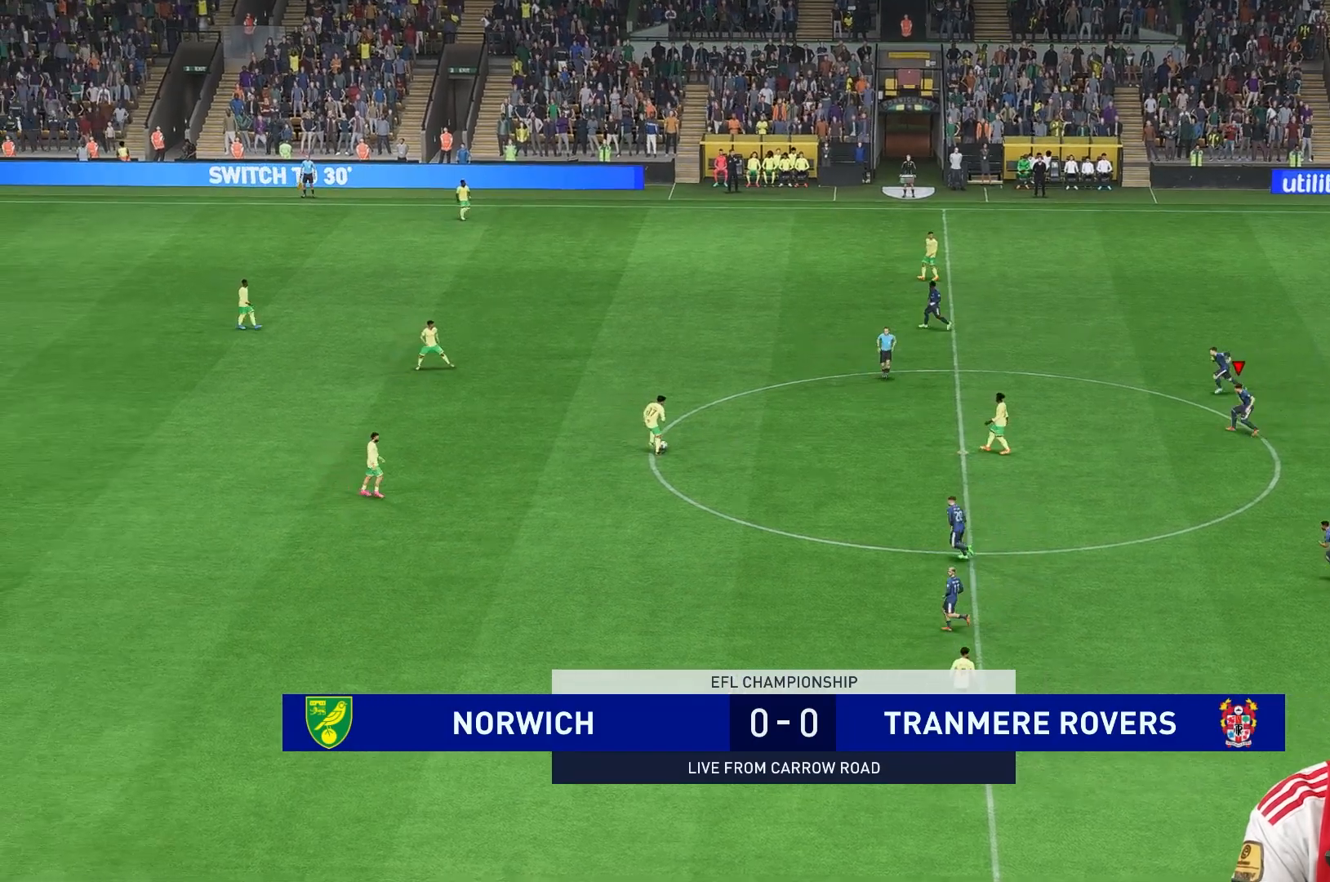
{"dt_ms": 520, "buttons": [], "left_stick": "up", "right_stick": "center", "events": []}
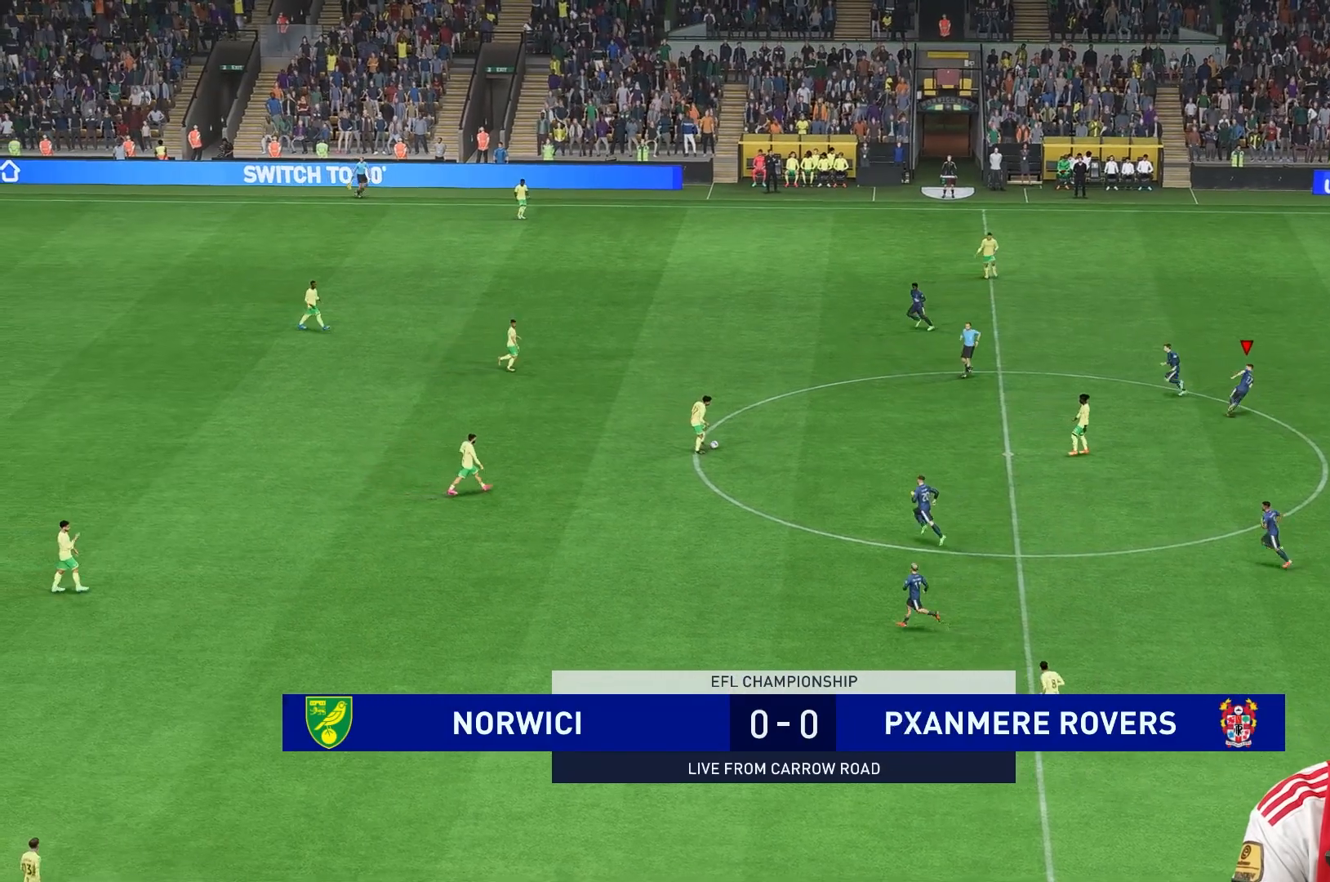
{"dt_ms": 480, "buttons": [], "left_stick": "up", "right_stick": "center", "events": []}
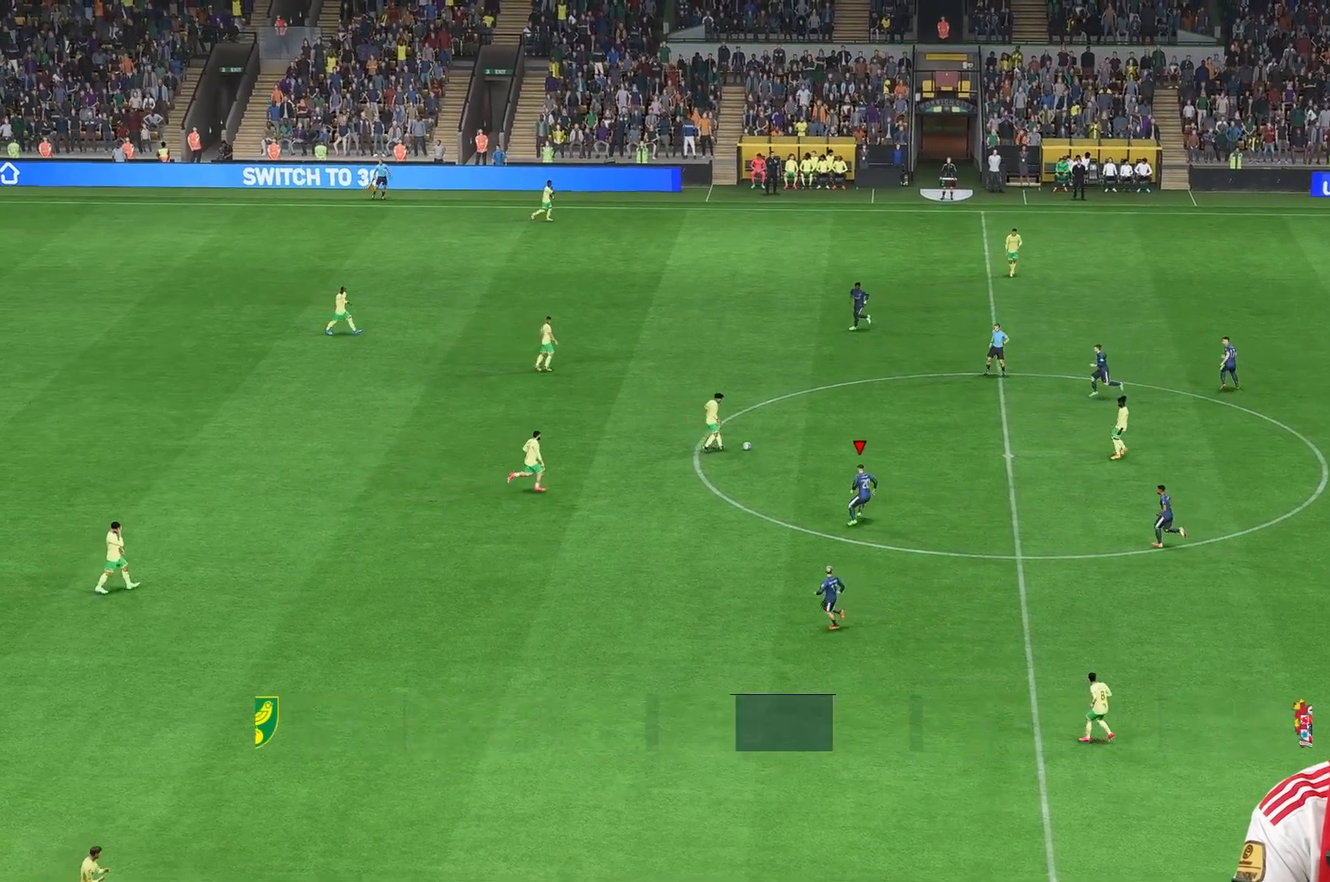
{"dt_ms": 520, "buttons": ["R1"], "left_stick": "down", "right_stick": "center", "events": [[80, "left_stick", "down"], [320, "R1", "down"]]}
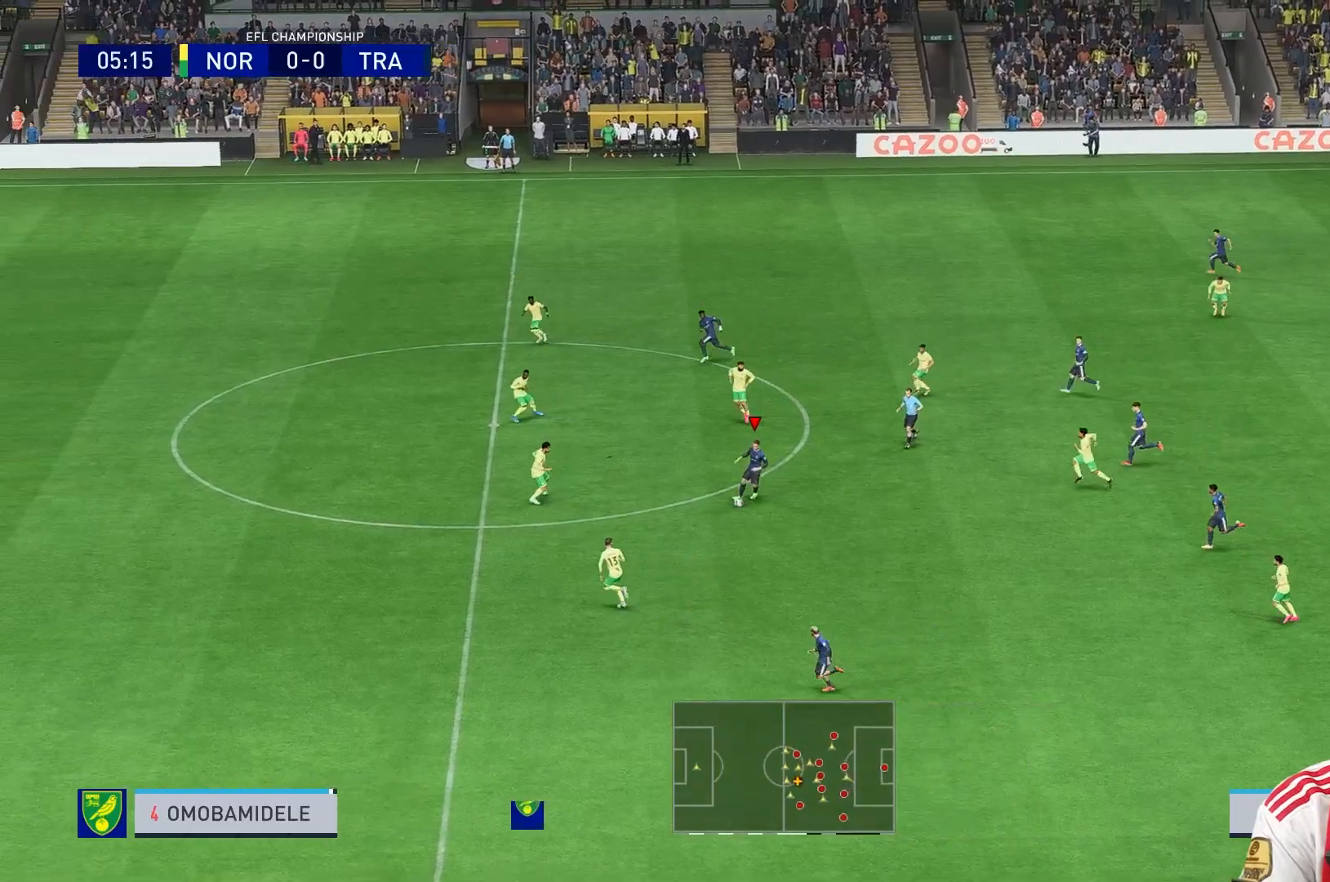
{"dt_ms": 480, "buttons": ["R1"], "left_stick": "down", "right_stick": "center", "events": []}
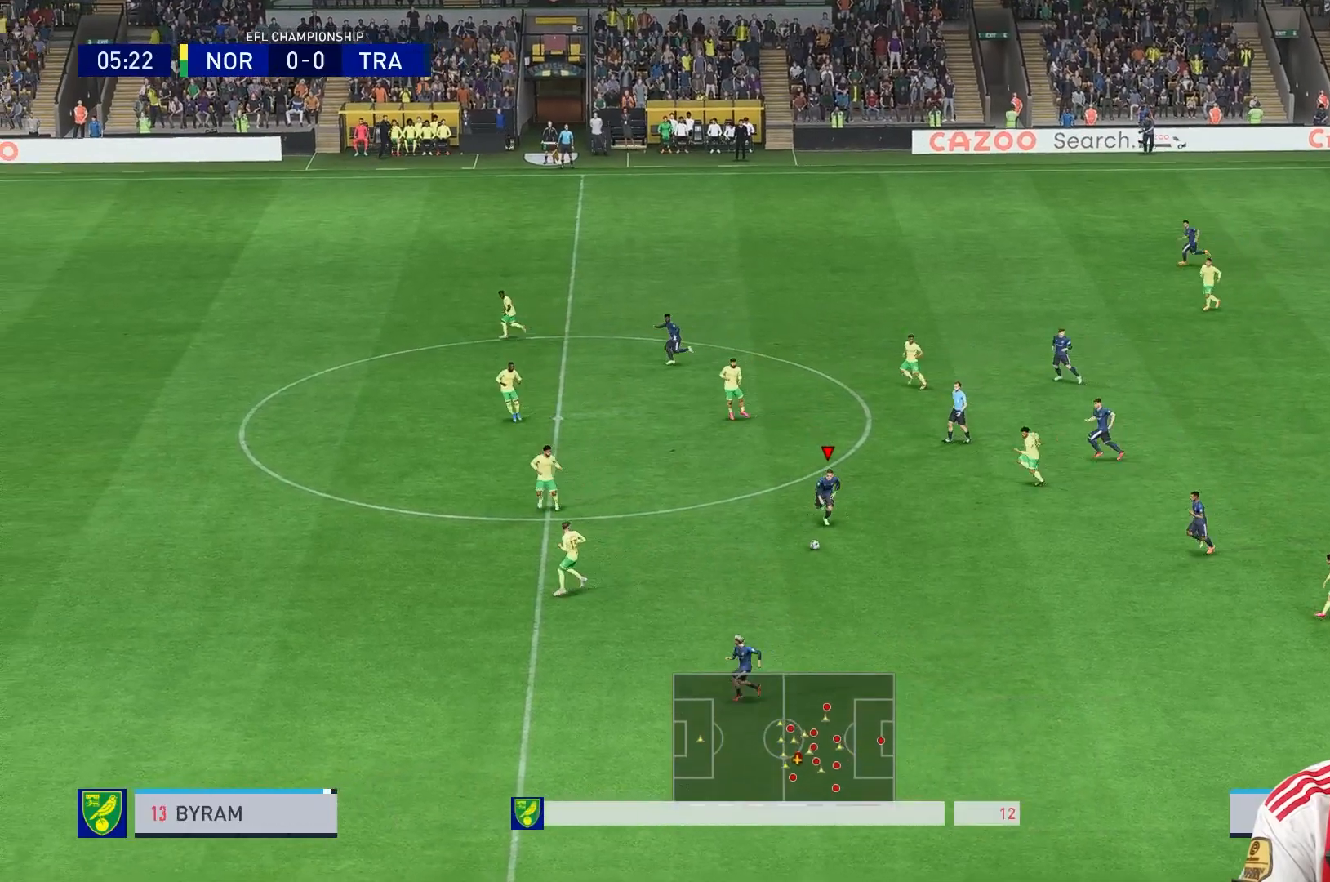
{"dt_ms": 520, "buttons": [], "left_stick": "down-left", "right_stick": "center", "events": [[80, "R1", "up"], [80, "left_stick", "down-left"], [200, "Y", "down"], [480, "Y", "up"]]}
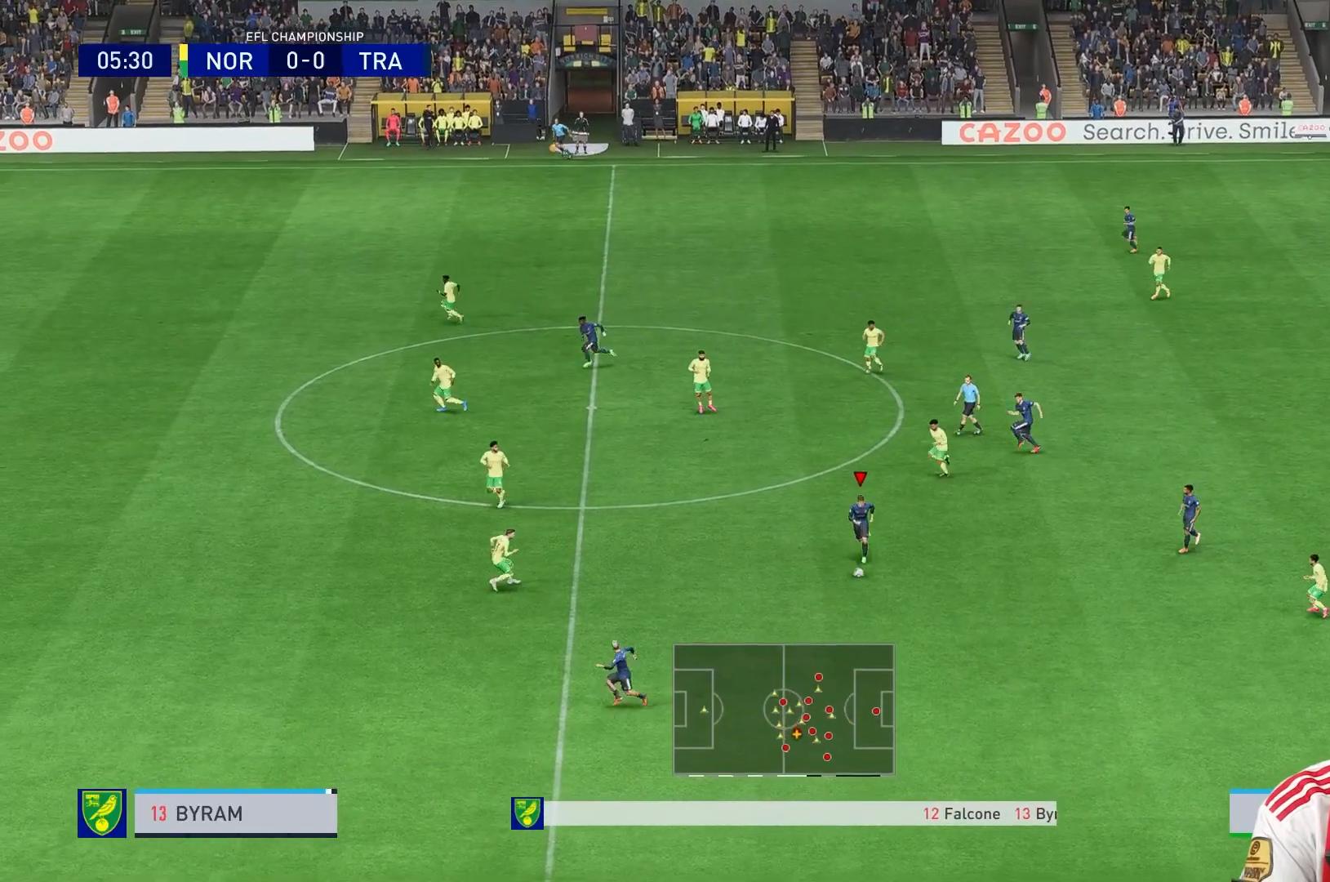
{"dt_ms": 480, "buttons": [], "left_stick": "down-left", "right_stick": "center", "events": []}
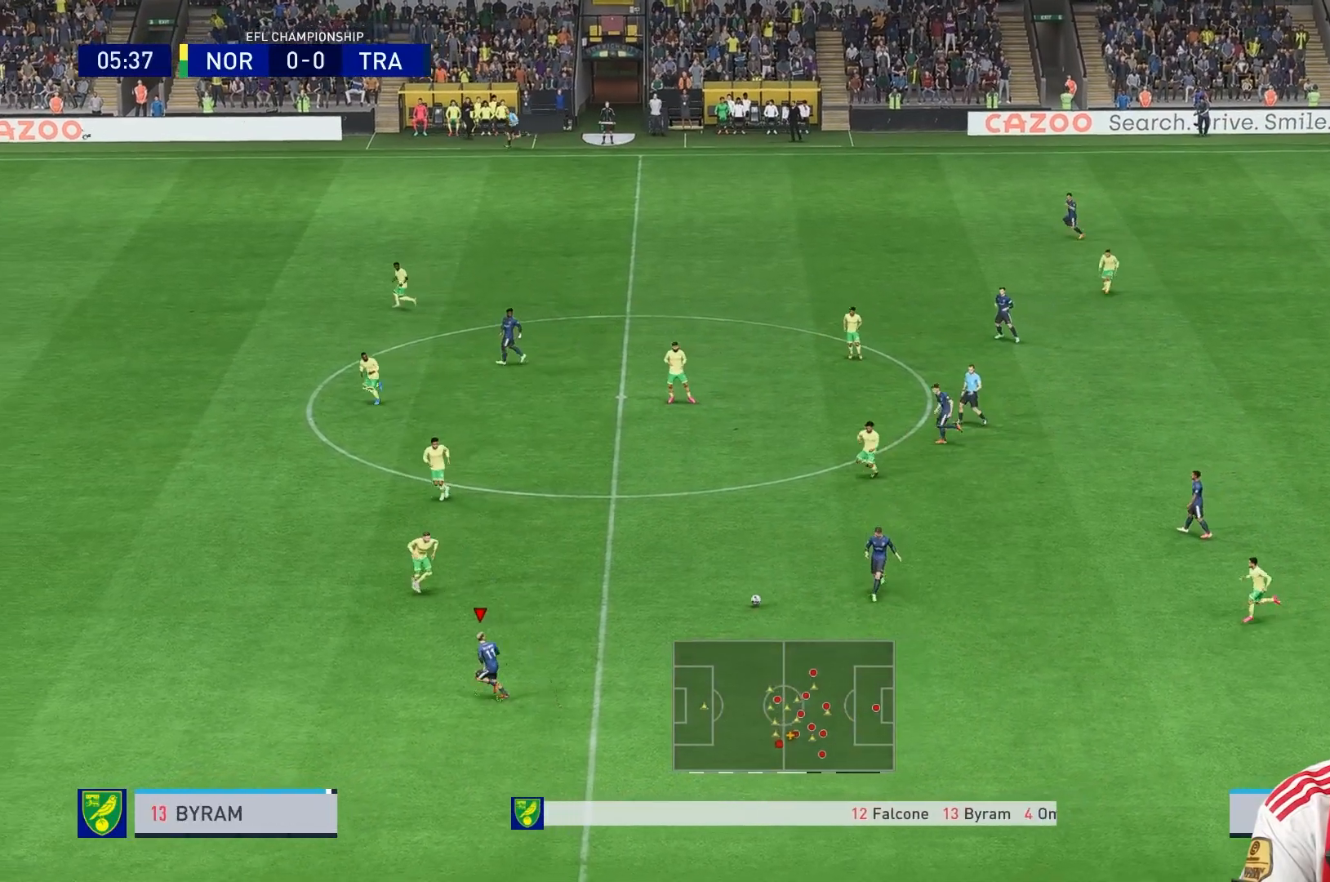
{"dt_ms": 520, "buttons": [], "left_stick": "down-left", "right_stick": "center", "events": []}
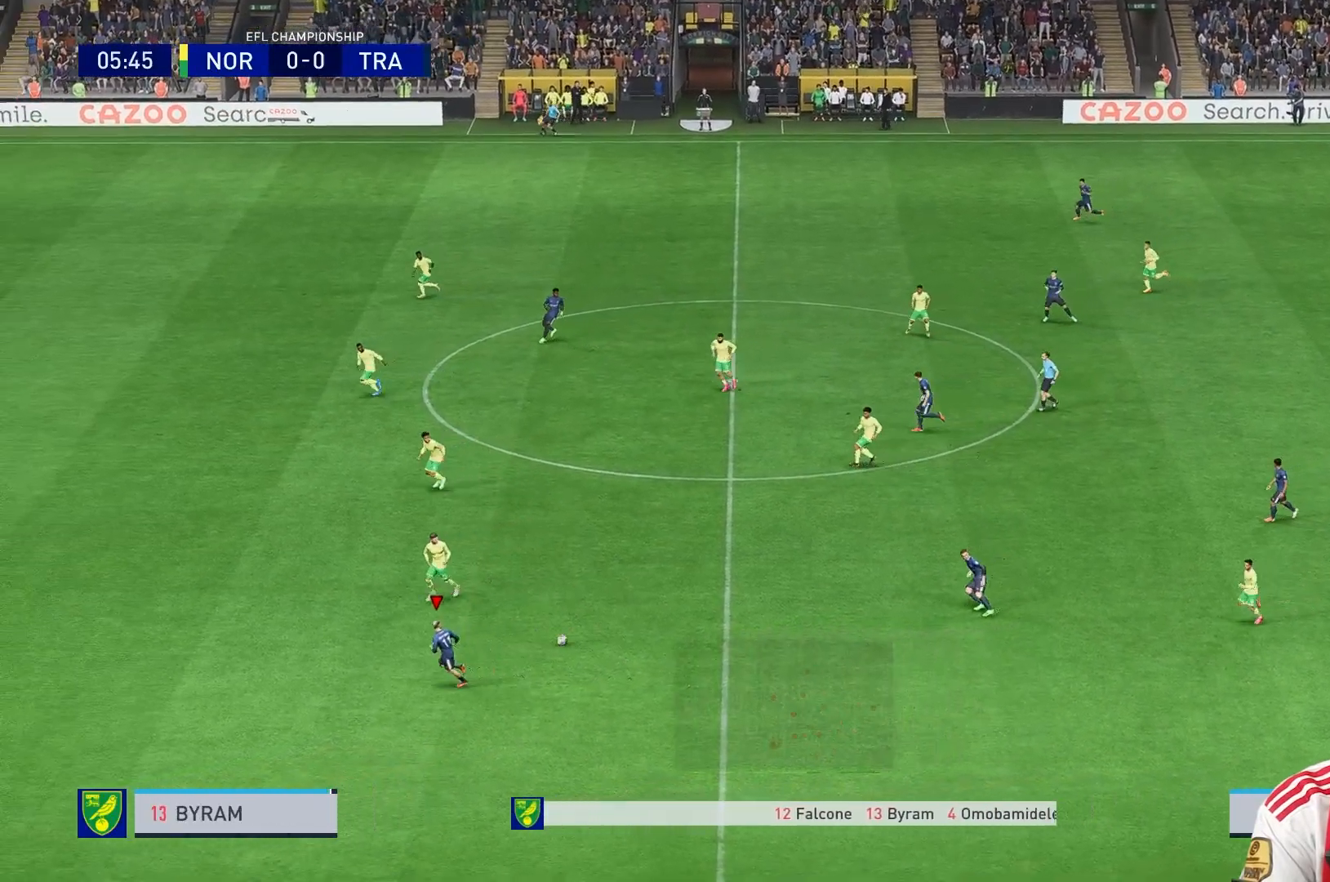
{"dt_ms": 480, "buttons": ["R1"], "left_stick": "left", "right_stick": "center", "events": [[160, "left_stick", "left"], [360, "R1", "down"]]}
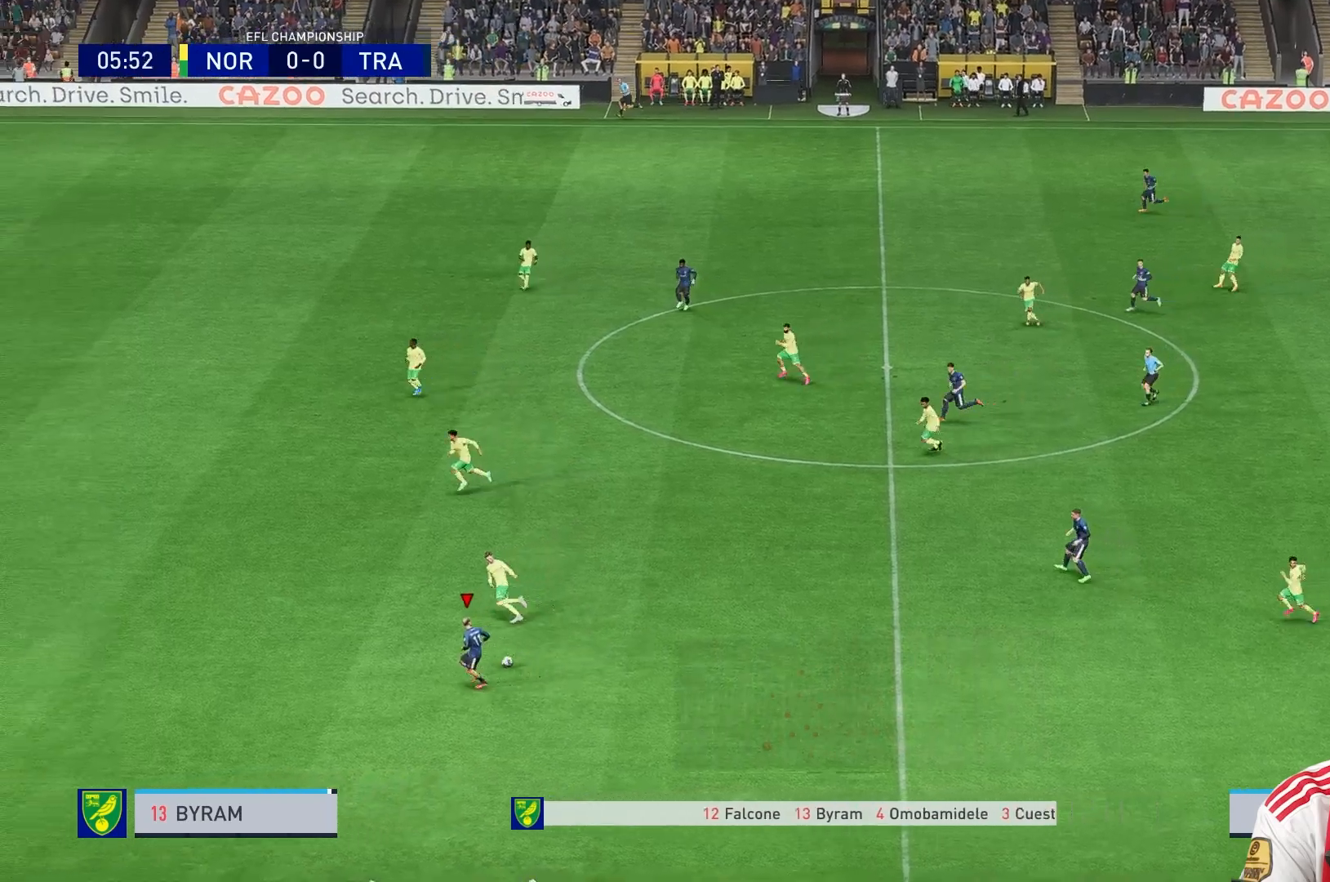
{"dt_ms": 1000, "buttons": ["R1"], "left_stick": "left", "right_stick": "center"}
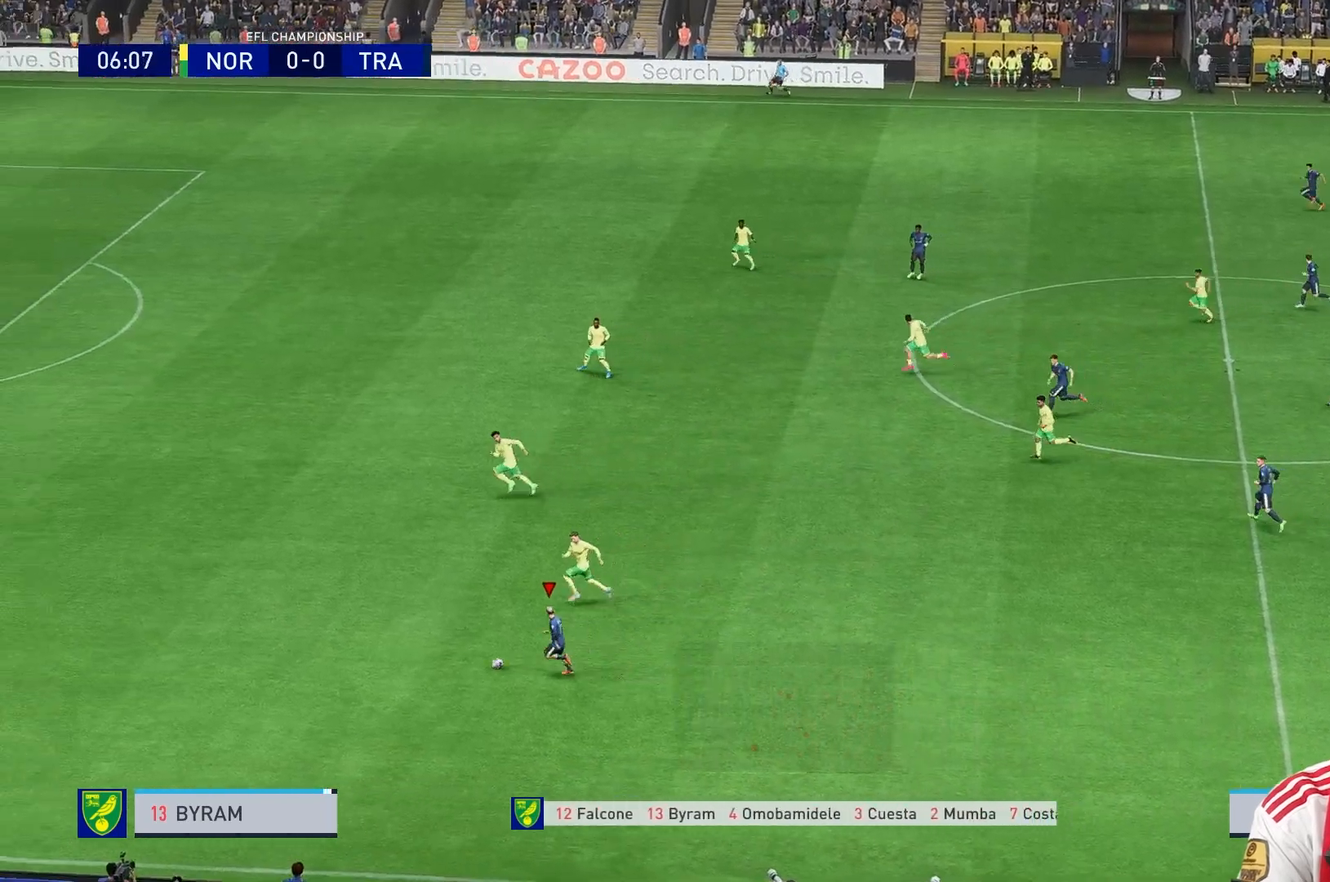
{"dt_ms": 520, "buttons": ["R1"], "left_stick": "left", "right_stick": "center", "events": []}
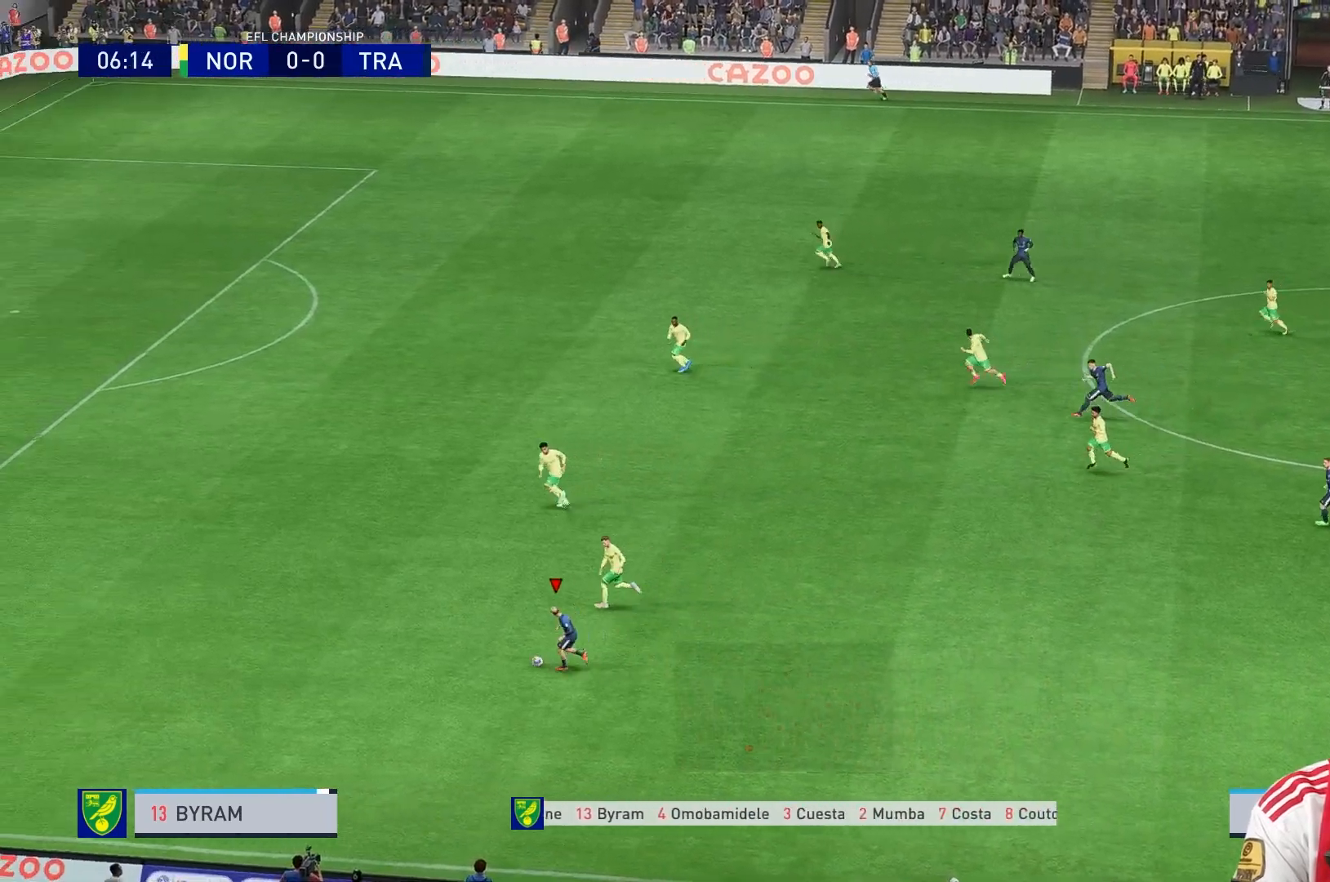
{"dt_ms": 480, "buttons": ["R1"], "left_stick": "left", "right_stick": "center", "events": []}
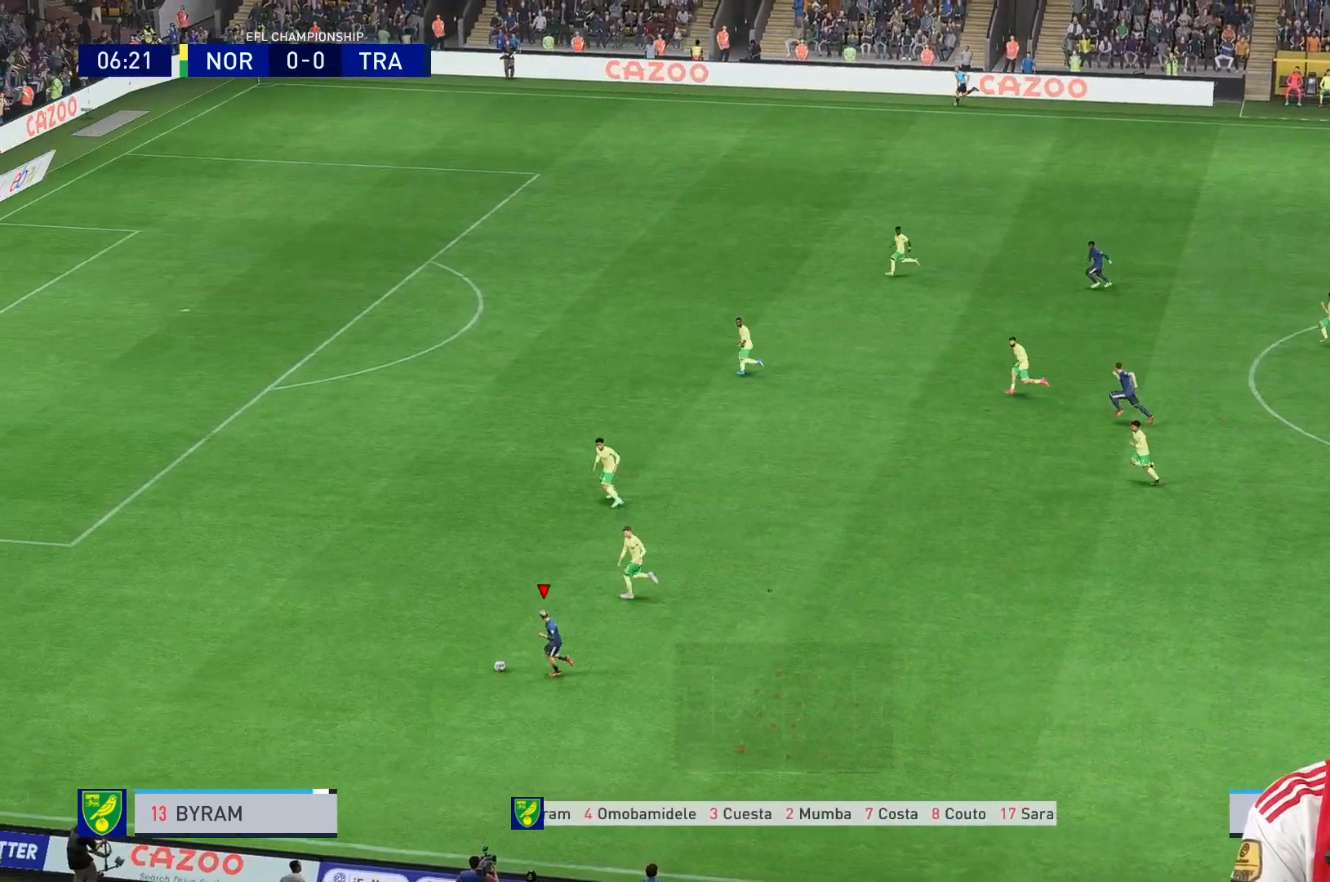
{"dt_ms": 520, "buttons": [], "left_stick": "up-left", "right_stick": "center"}